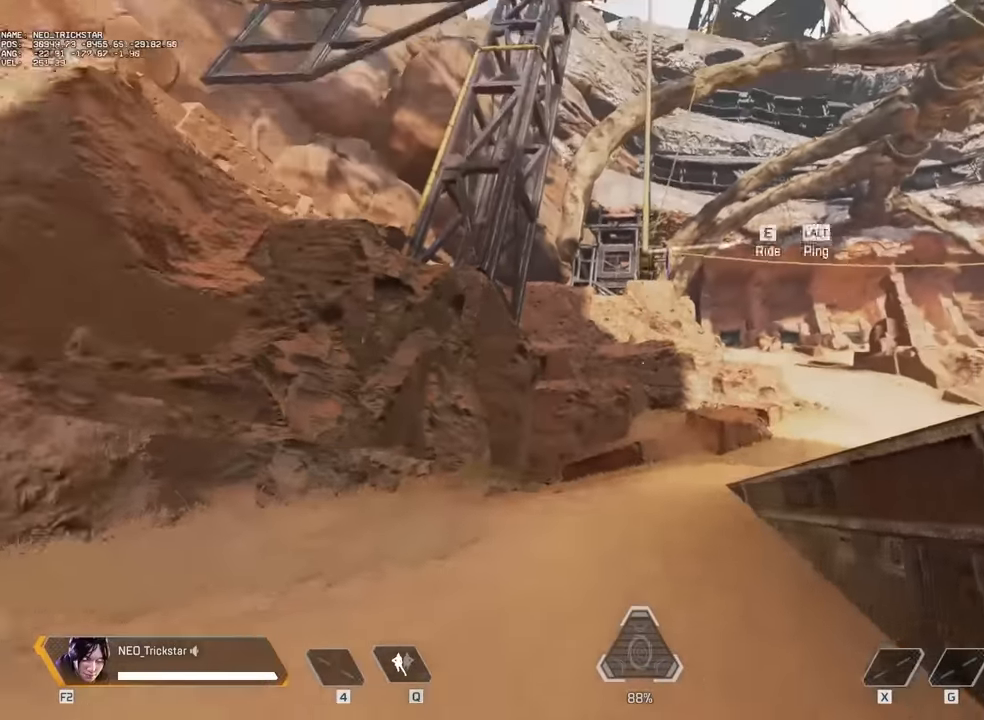
Gameplay with keyboard and mouse; each line is a JSON object with the keys and mouse buttons held at the frame after it. "events" lists presses ("down") and releases ("up") of "1", "2", "3", "4", "5", "a", "alt", "c", "caps_lock", "ctrl", "d", "e", "f", "g", "q", "r", "s", "shift", "space", "t", "tab", "v", "w", "x", "z", "mouse_left" and "mouse_right" between this image and that frame as [ms after this image, input, new state], when the widget could be followed in between. "mouse_left", "mouse_right" = the "left", "right" buttons of the "mouse" list. No other keys are recorded. Not read: mouse_move mouse_wheel.
{"keys": ["w"], "mouse": [], "events": [[50, "e", "down"], [166, "ctrl", "down"], [333, "e", "up"], [450, "ctrl", "up"]]}
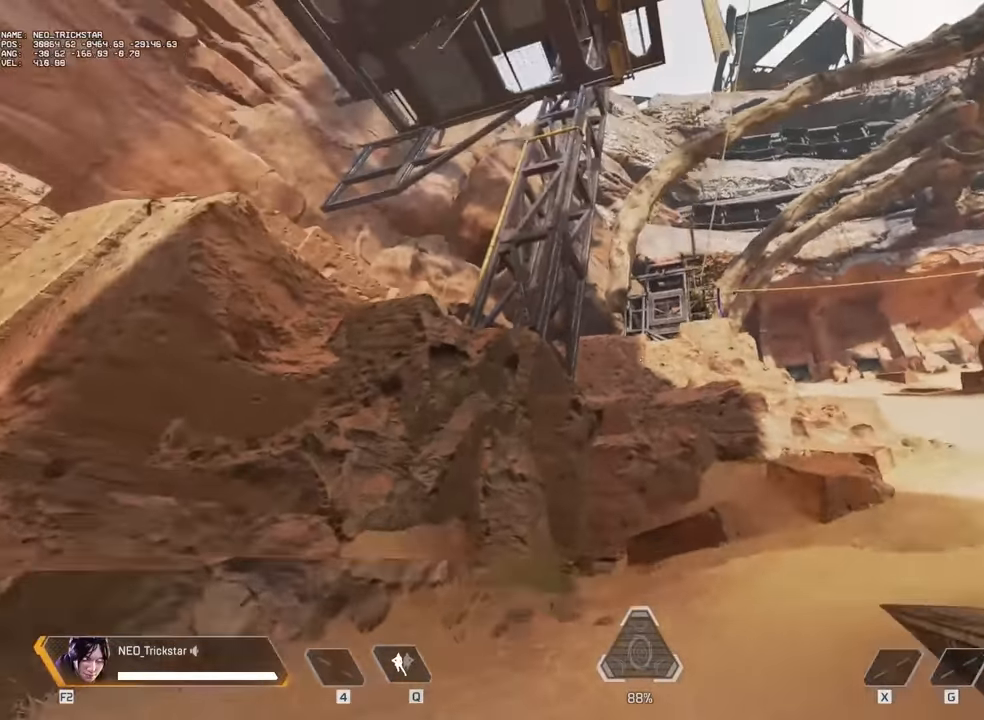
{"keys": ["w"], "mouse": [], "events": []}
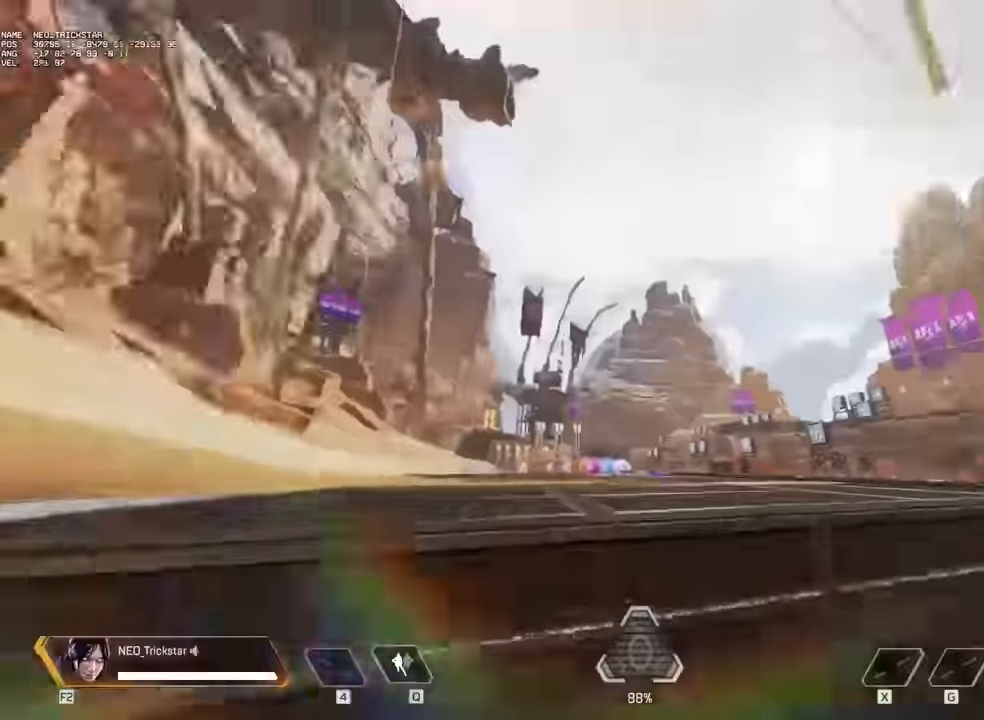
{"keys": ["ctrl", "w"], "mouse": [], "events": [[17, "e", "down"], [284, "ctrl", "down"], [367, "e", "up"]]}
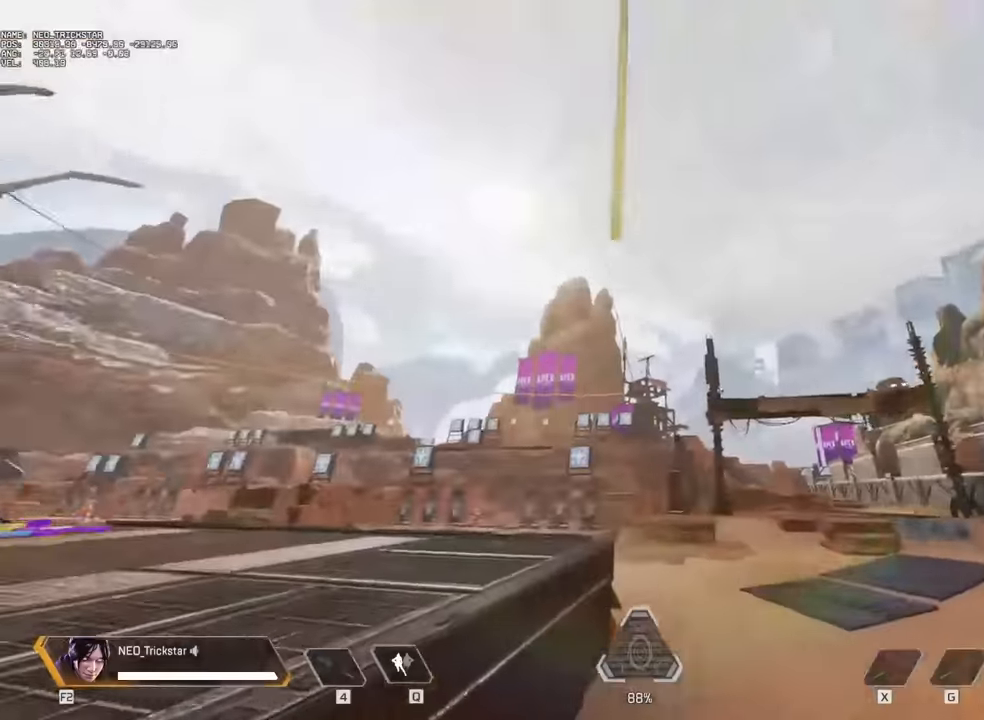
{"keys": ["w"], "mouse": [], "events": [[117, "ctrl", "up"]]}
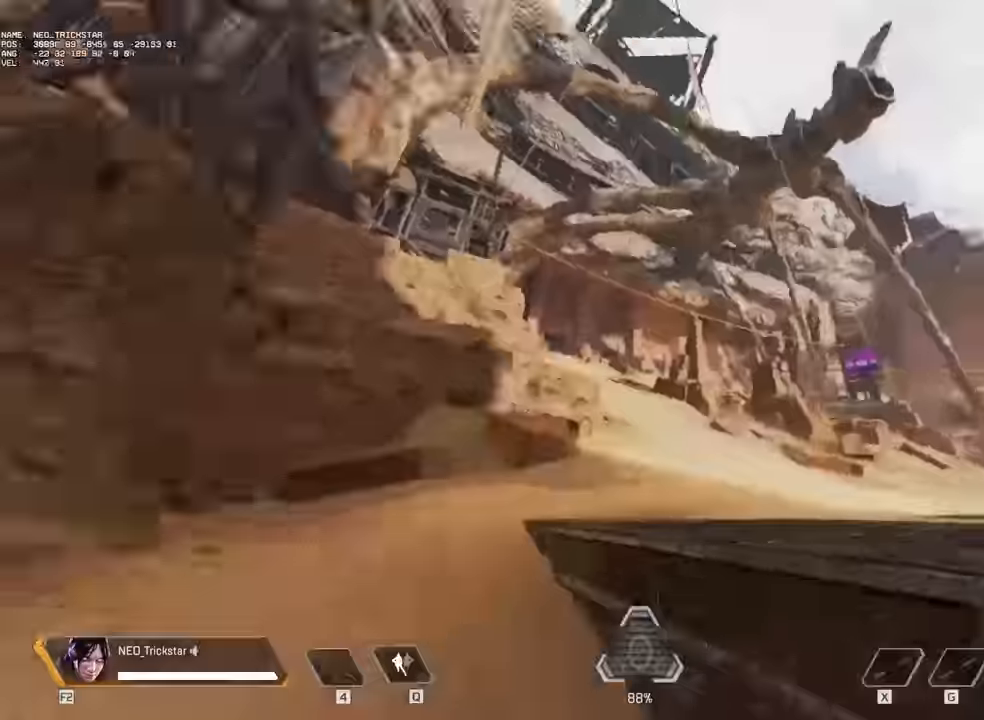
{"keys": ["ctrl", "w"], "mouse": [], "events": [[84, "e", "down"], [367, "ctrl", "down"], [367, "e", "up"]]}
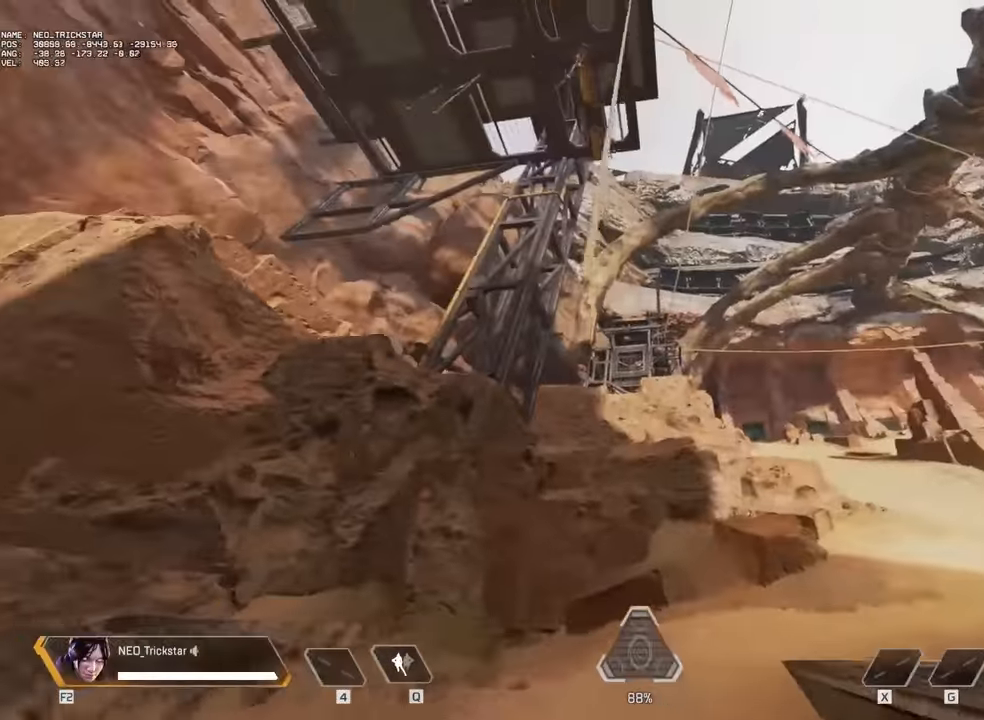
{"keys": ["w"], "mouse": [], "events": [[67, "ctrl", "up"]]}
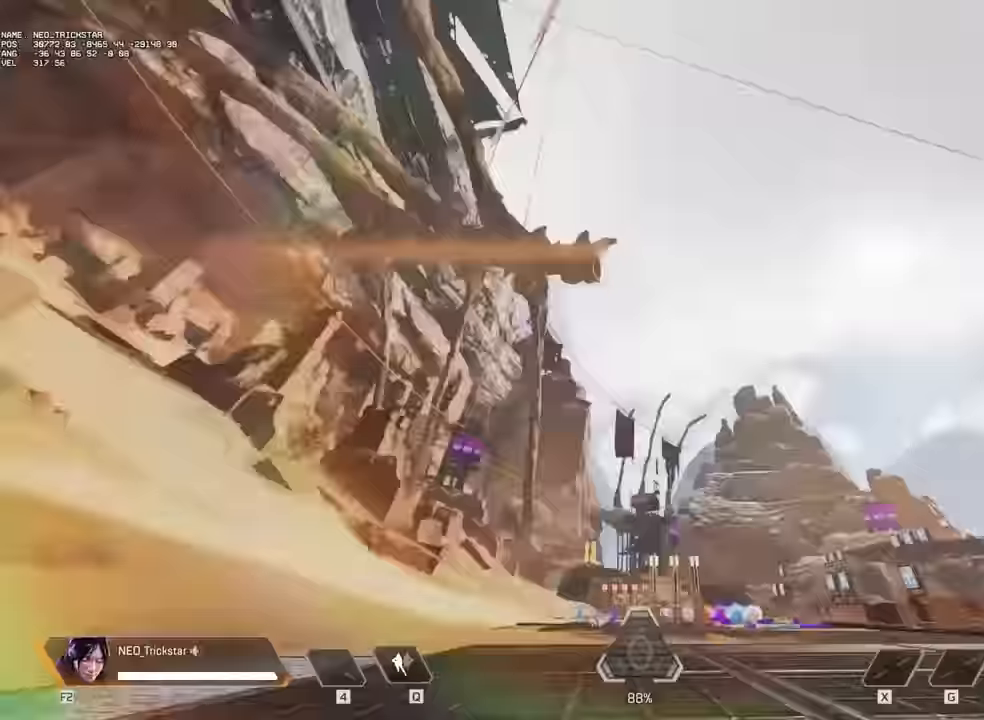
{"keys": ["ctrl", "w"], "mouse": [], "events": [[167, "e", "down"], [417, "ctrl", "down"], [417, "e", "up"]]}
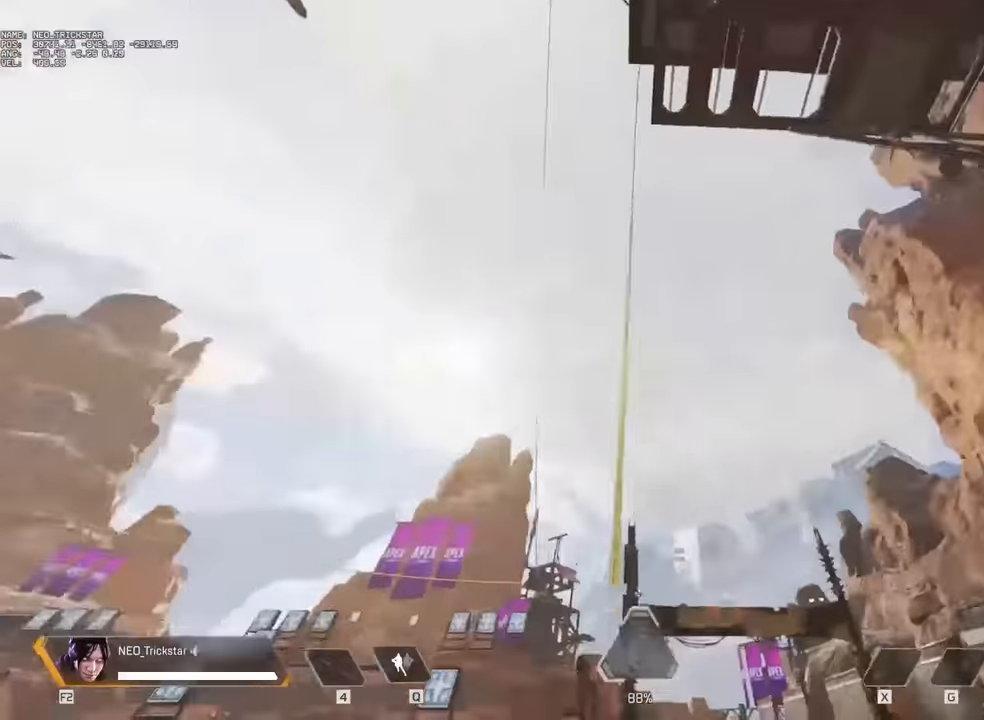
{"keys": ["w"], "mouse": [], "events": [[150, "ctrl", "up"]]}
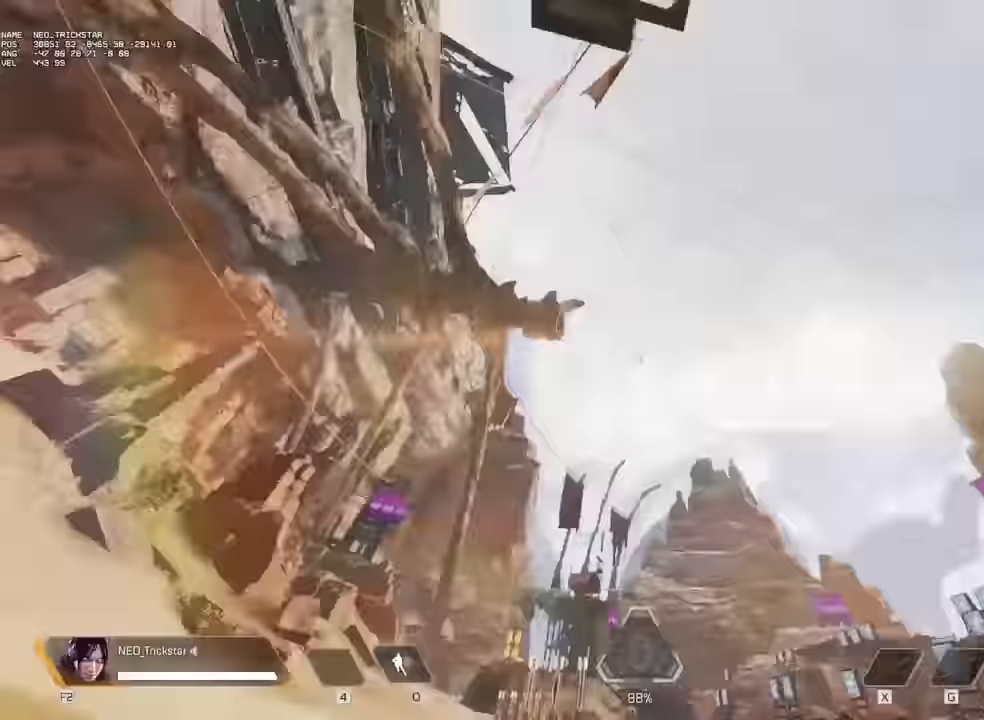
{"keys": ["ctrl", "e", "w"], "mouse": [], "events": [[367, "e", "down"], [484, "ctrl", "down"]]}
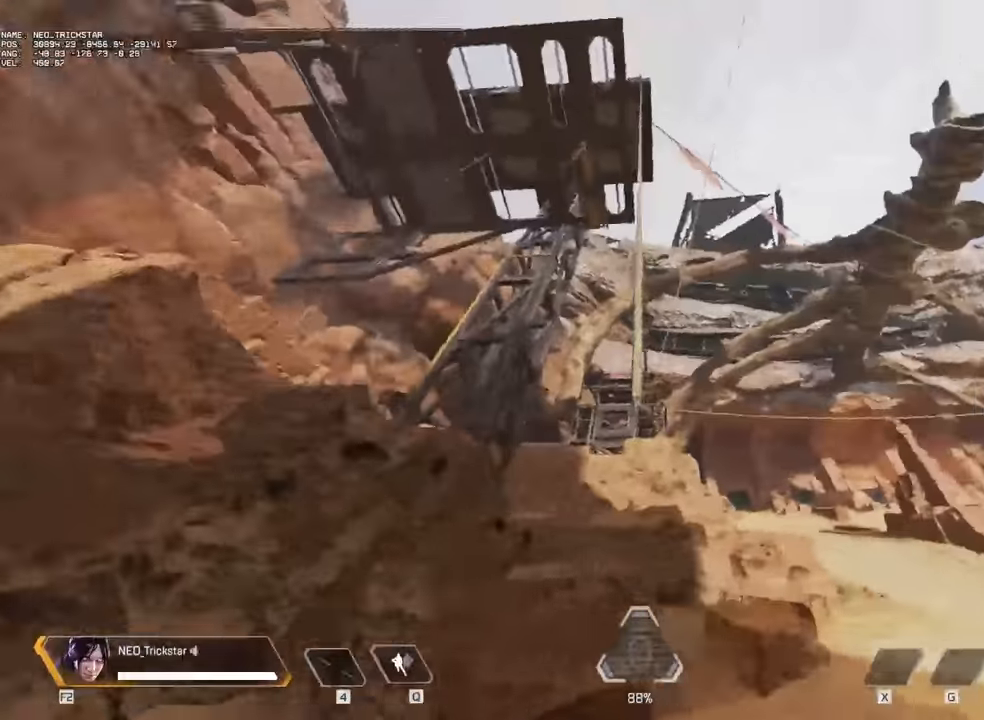
{"keys": ["w"], "mouse": [], "events": [[67, "e", "up"], [317, "ctrl", "up"]]}
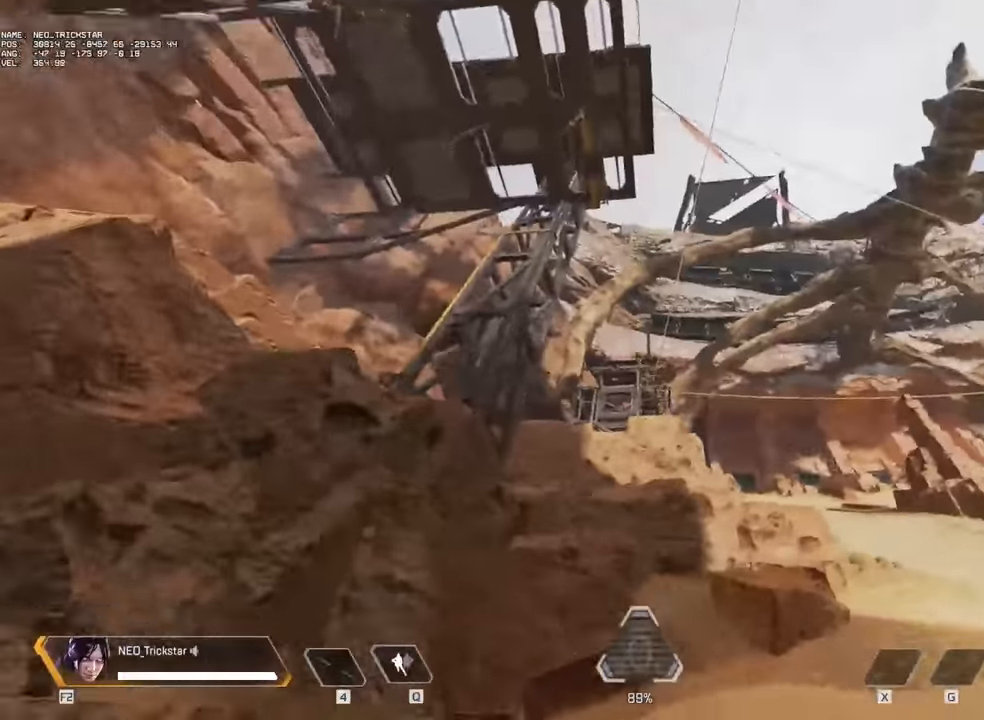
{"keys": ["e", "w"], "mouse": [], "events": [[417, "e", "down"]]}
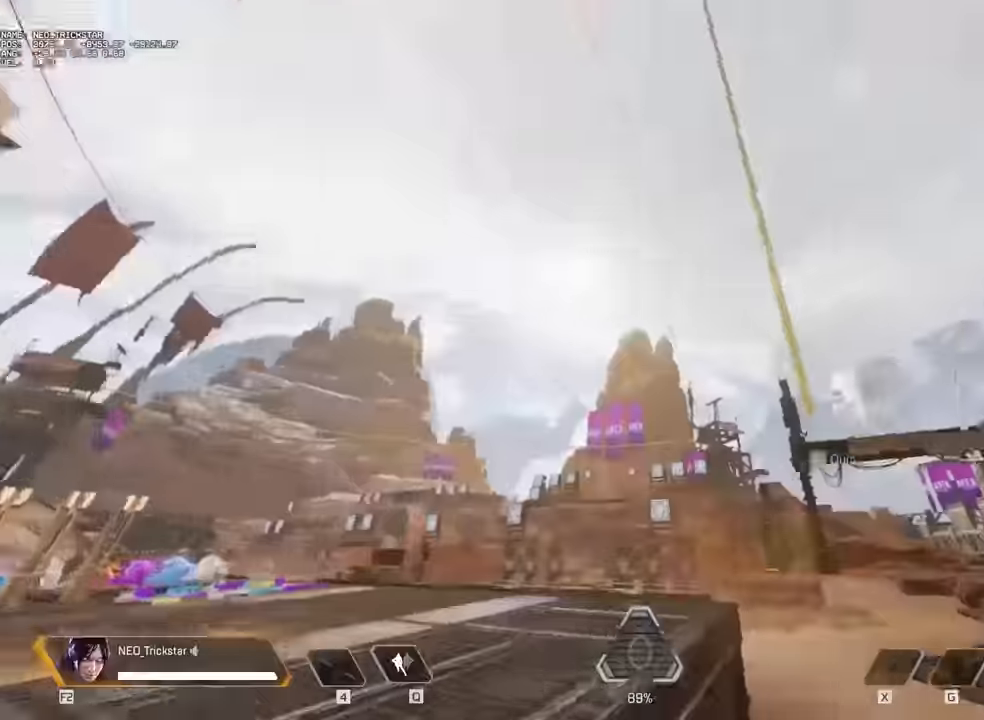
{"keys": ["w"], "mouse": [], "events": [[150, "ctrl", "down"], [150, "e", "up"], [467, "ctrl", "up"]]}
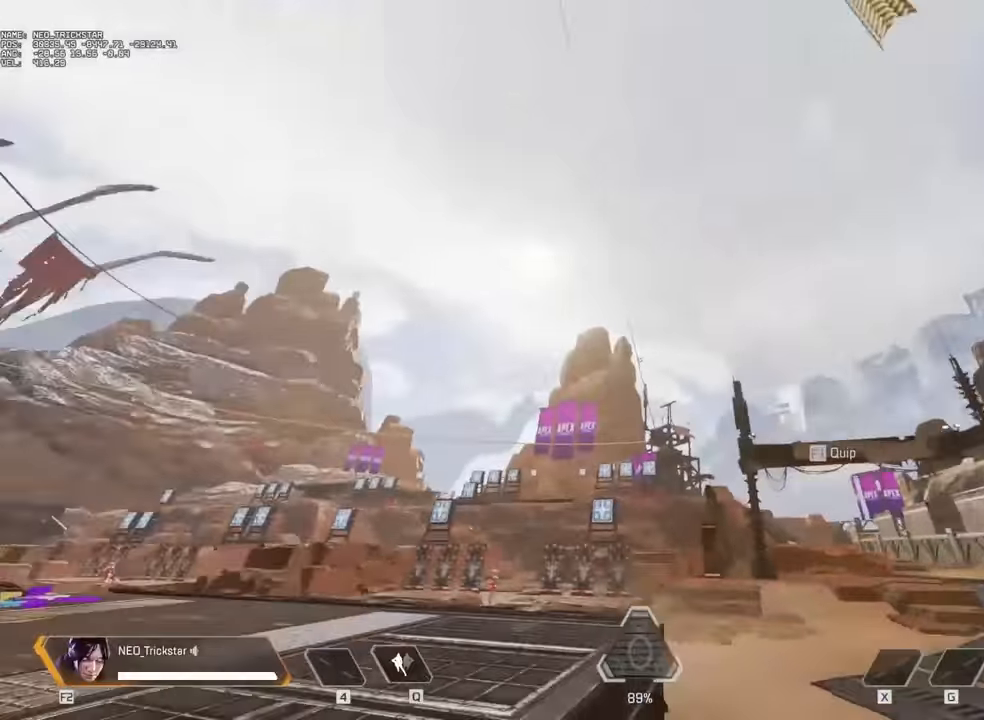
{"keys": ["w"], "mouse": [], "events": []}
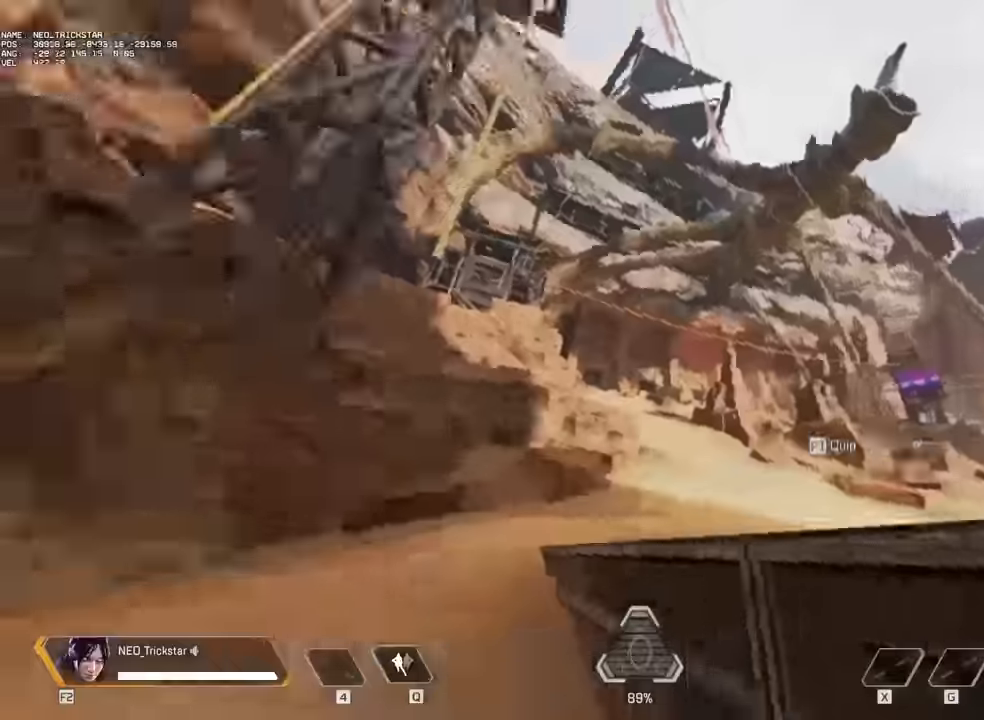
{"keys": ["ctrl", "w"], "mouse": [], "events": [[67, "e", "down"], [317, "ctrl", "down"], [317, "e", "up"]]}
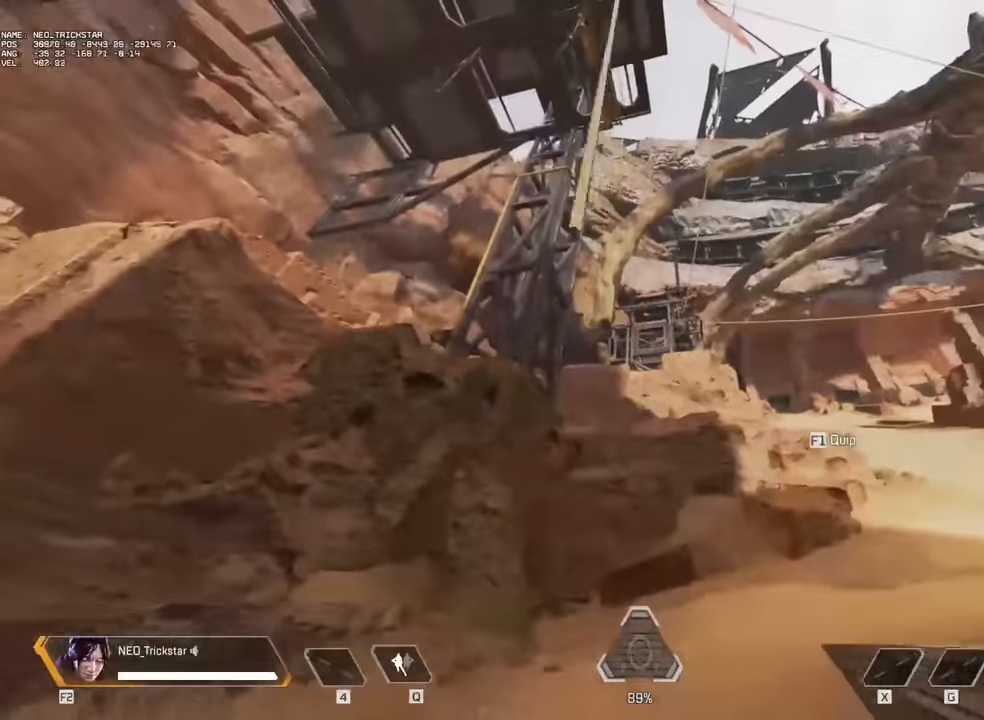
{"keys": ["w"], "mouse": [], "events": [[134, "ctrl", "up"]]}
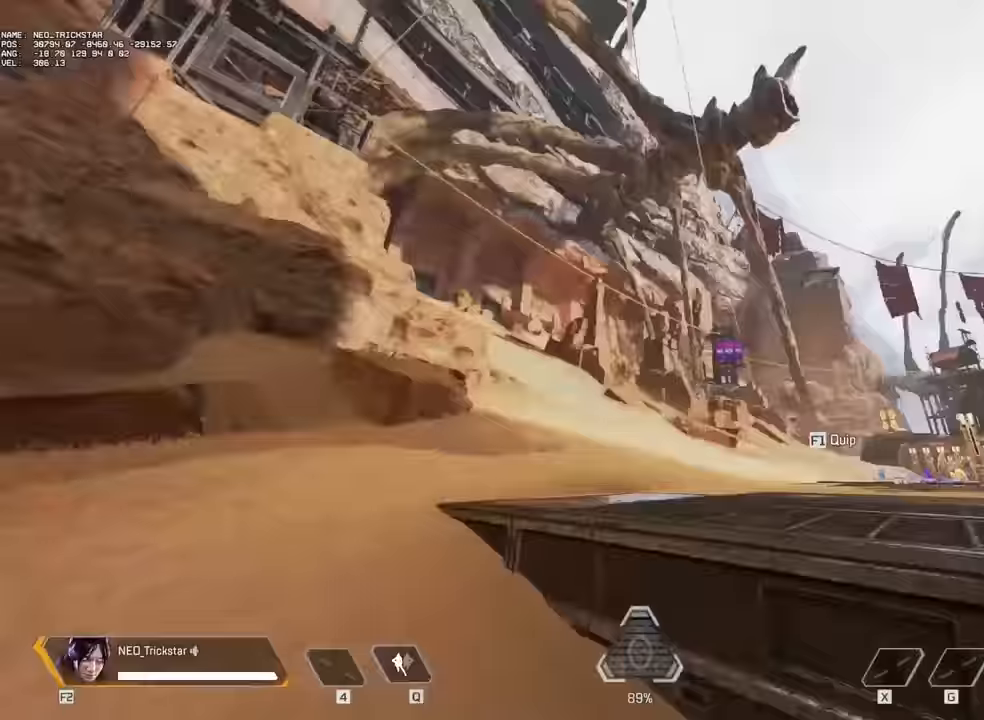
{"keys": ["space", "w"], "mouse": [], "events": [[234, "e", "down"], [350, "e", "up"], [350, "space", "down"]]}
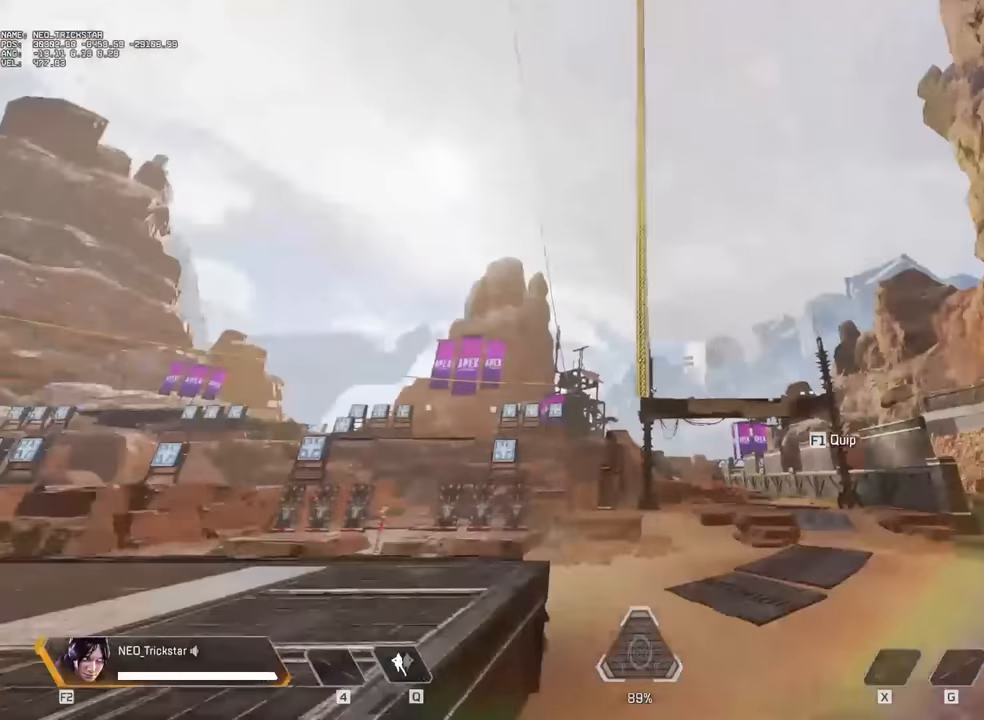
{"keys": ["space", "w"], "mouse": [], "events": []}
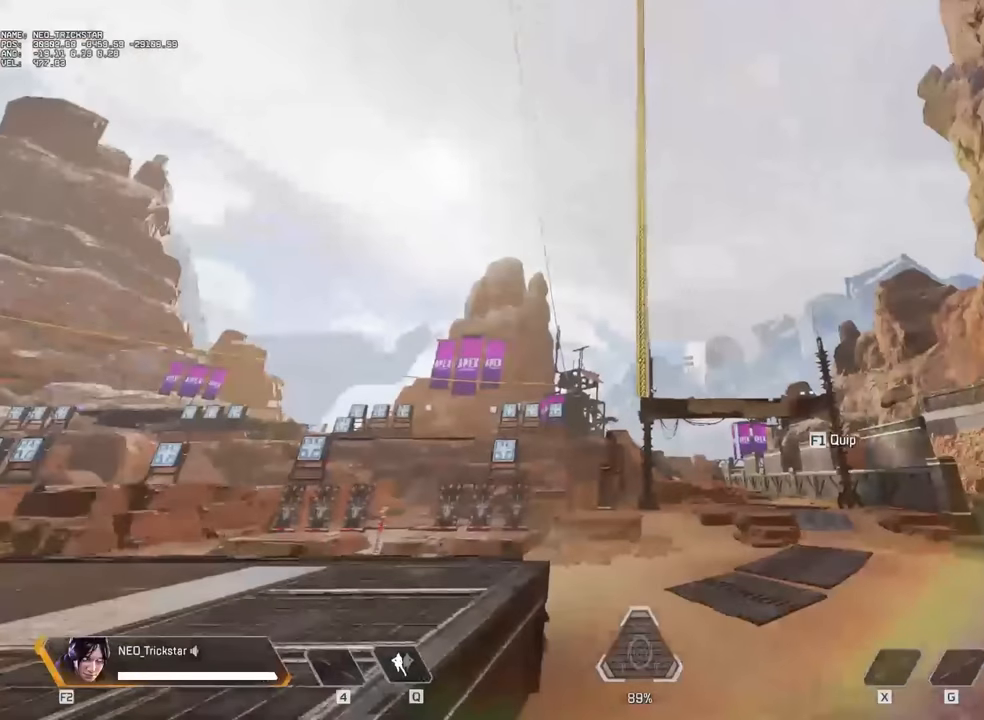
{"keys": ["space", "w"], "mouse": [], "events": []}
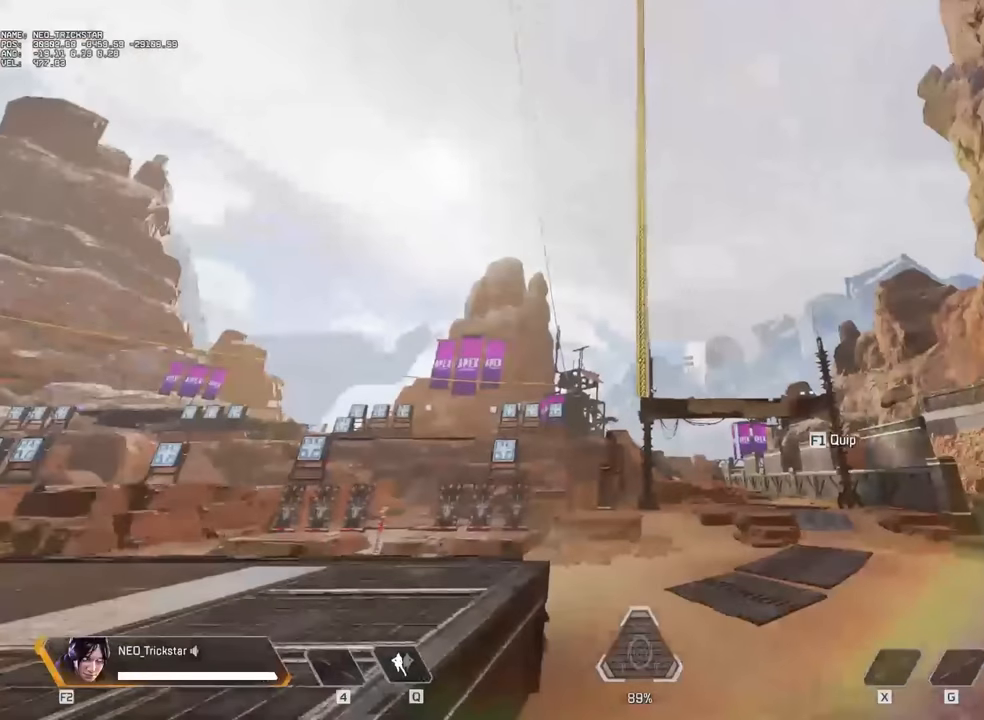
{"keys": ["space", "w"], "mouse": [], "events": []}
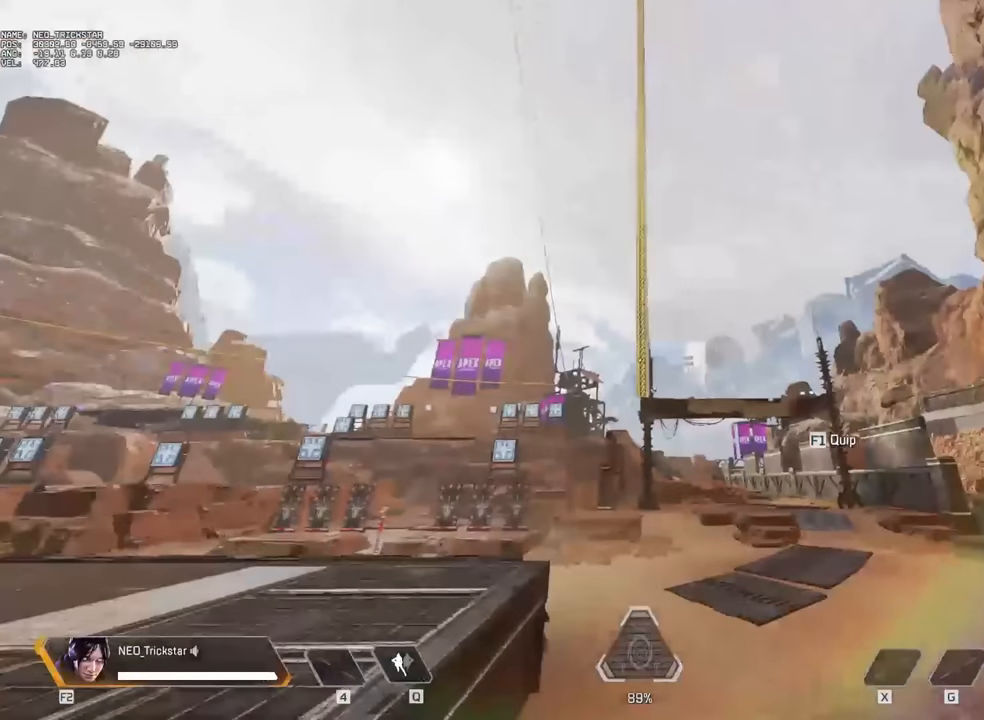
{"keys": ["space", "w"], "mouse": [], "events": []}
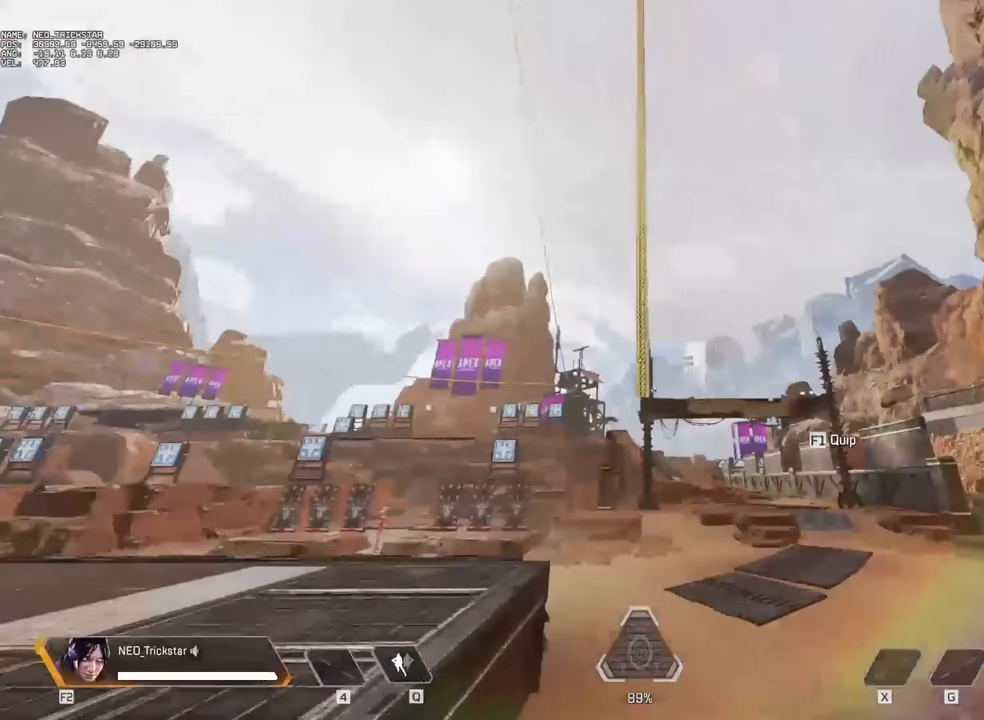
{"keys": ["space", "w"], "mouse": [], "events": []}
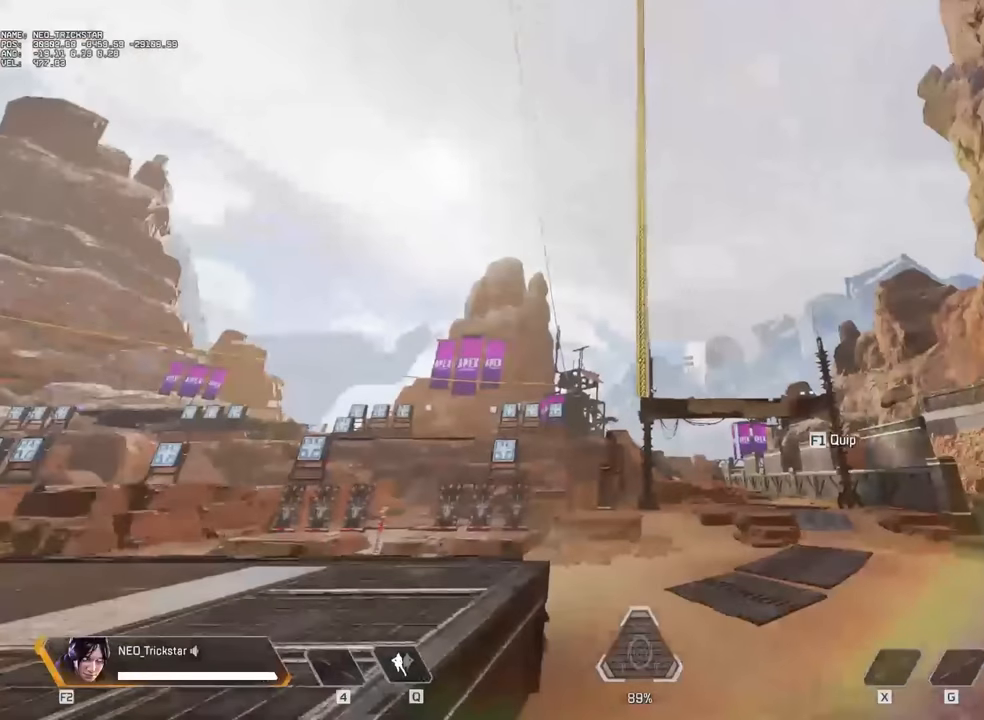
{"keys": ["space", "w"], "mouse": [], "events": []}
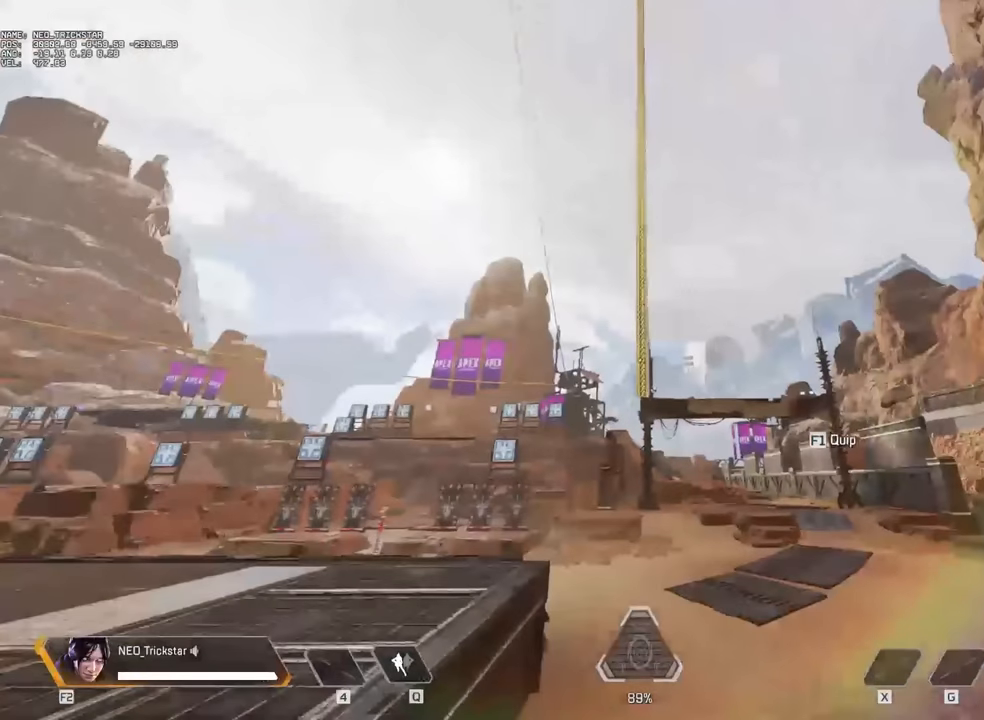
{"keys": ["space", "w"], "mouse": [], "events": []}
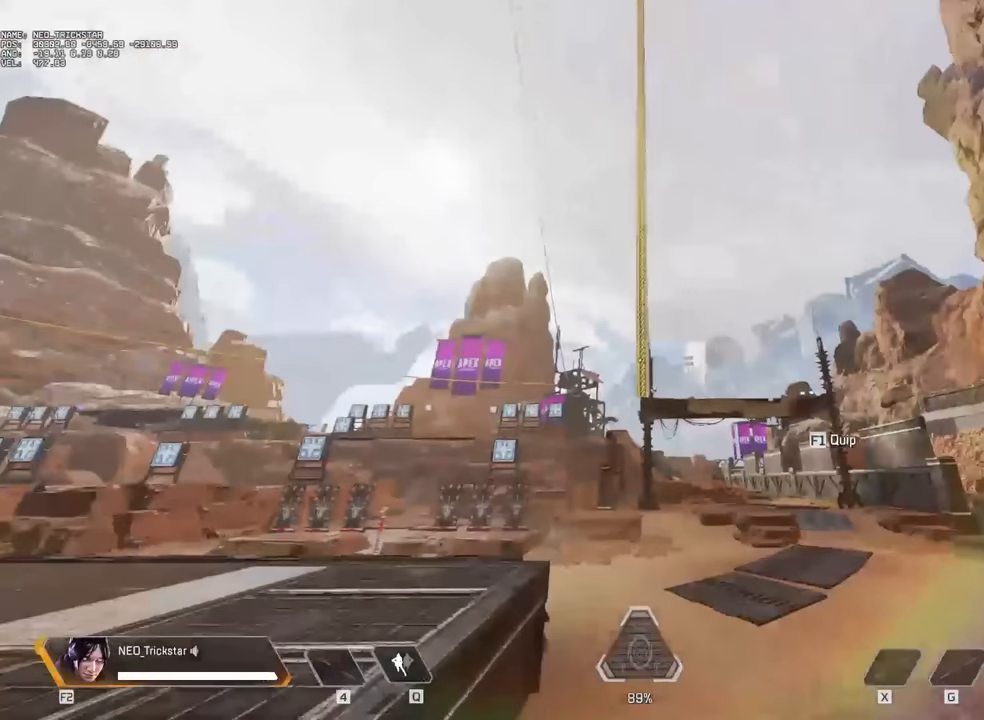
{"keys": ["w"], "mouse": [], "events": [[467, "space", "up"]]}
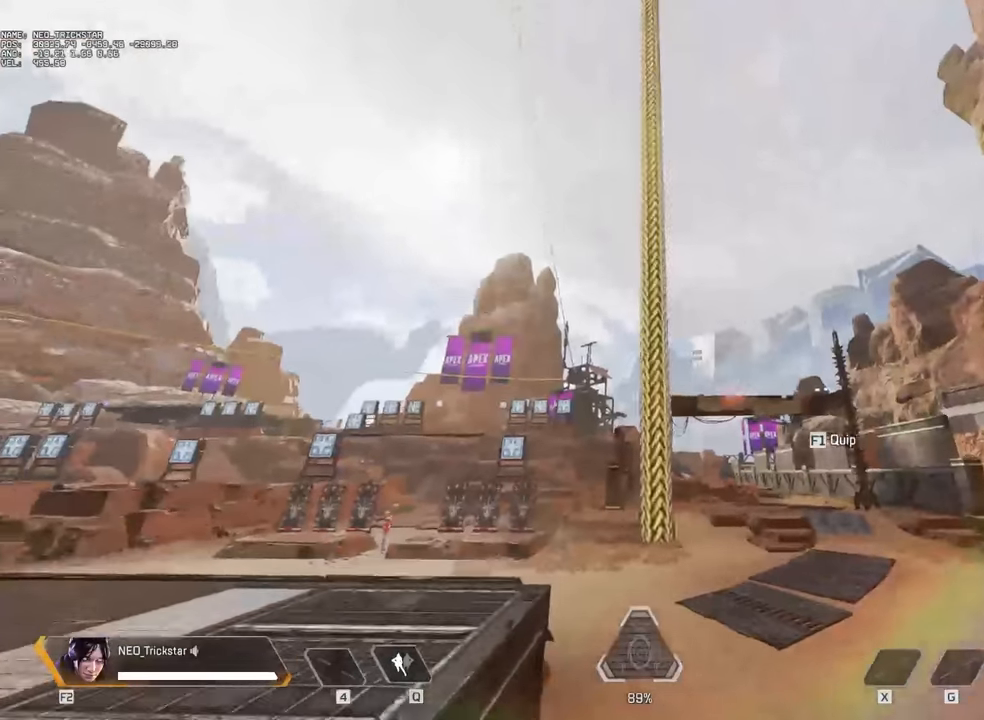
{"keys": ["w"], "mouse": [], "events": []}
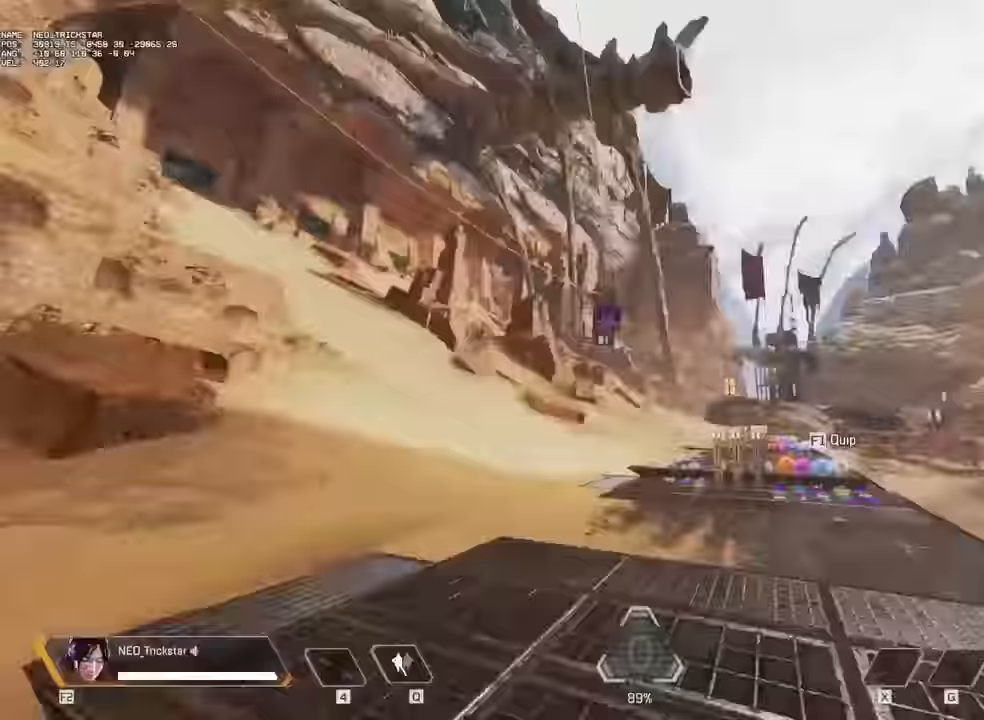
{"keys": ["e", "space", "w"], "mouse": [], "events": [[317, "e", "down"], [383, "space", "down"]]}
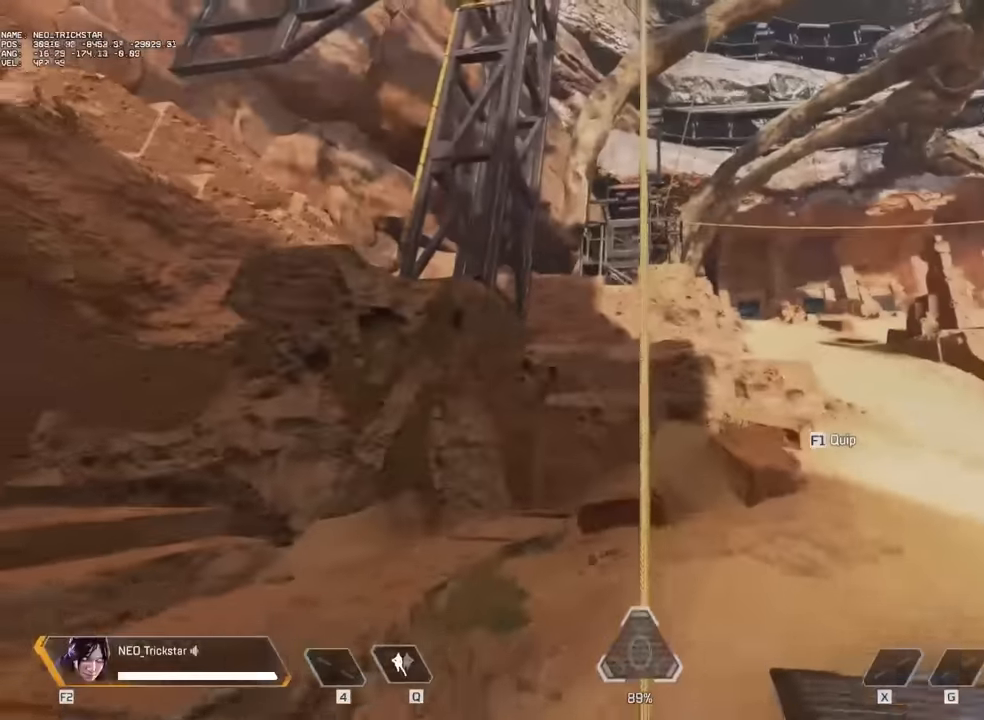
{"keys": ["w"], "mouse": [], "events": [[17, "e", "up"], [167, "space", "up"]]}
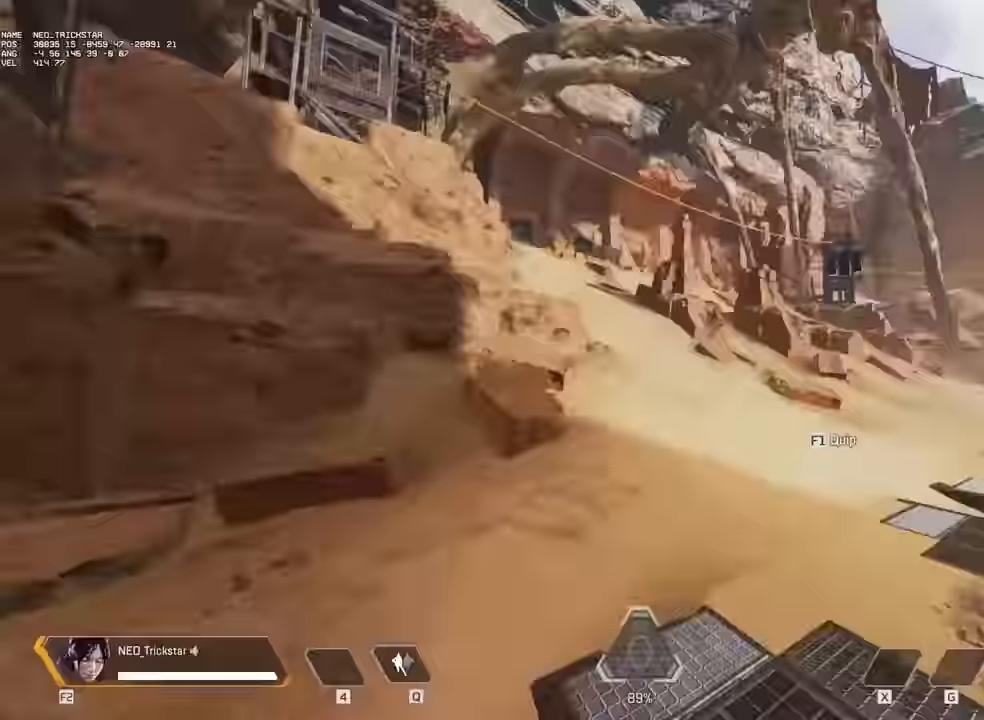
{"keys": ["e", "w"], "mouse": [], "events": [[350, "e", "down"]]}
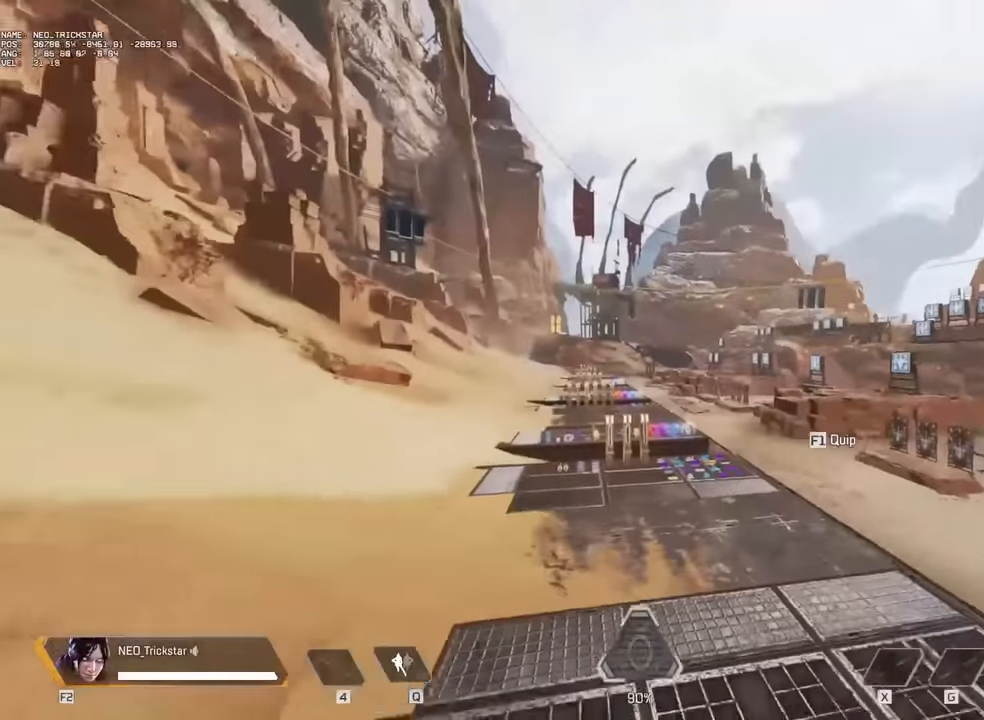
{"keys": ["w"], "mouse": [], "events": [[83, "e", "up"], [83, "space", "down"], [333, "space", "up"]]}
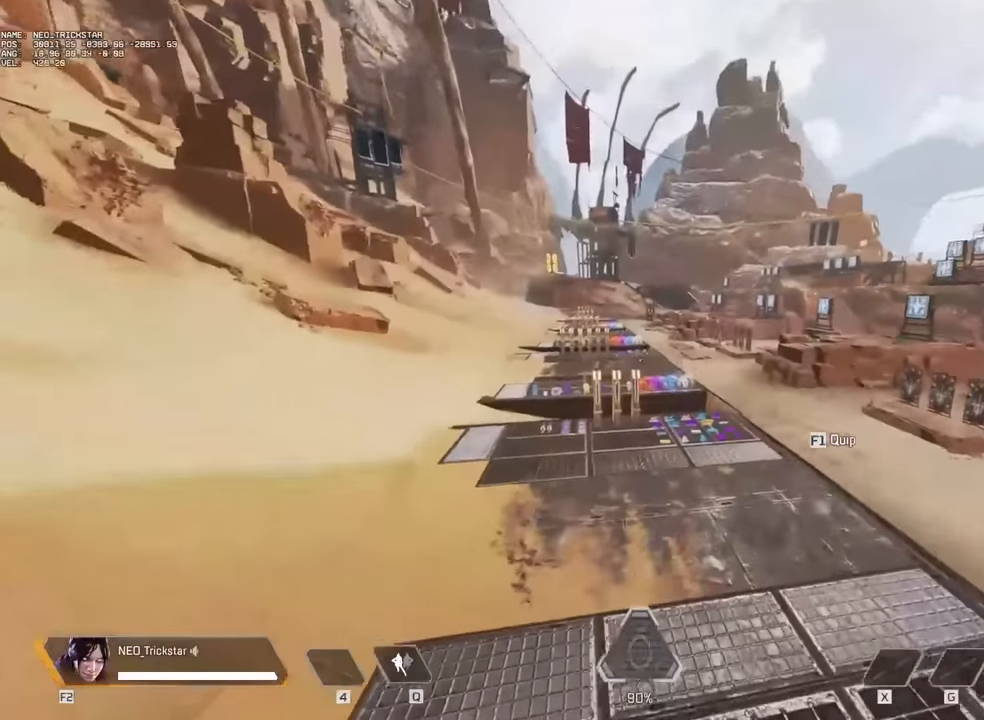
{"keys": ["w"], "mouse": [], "events": []}